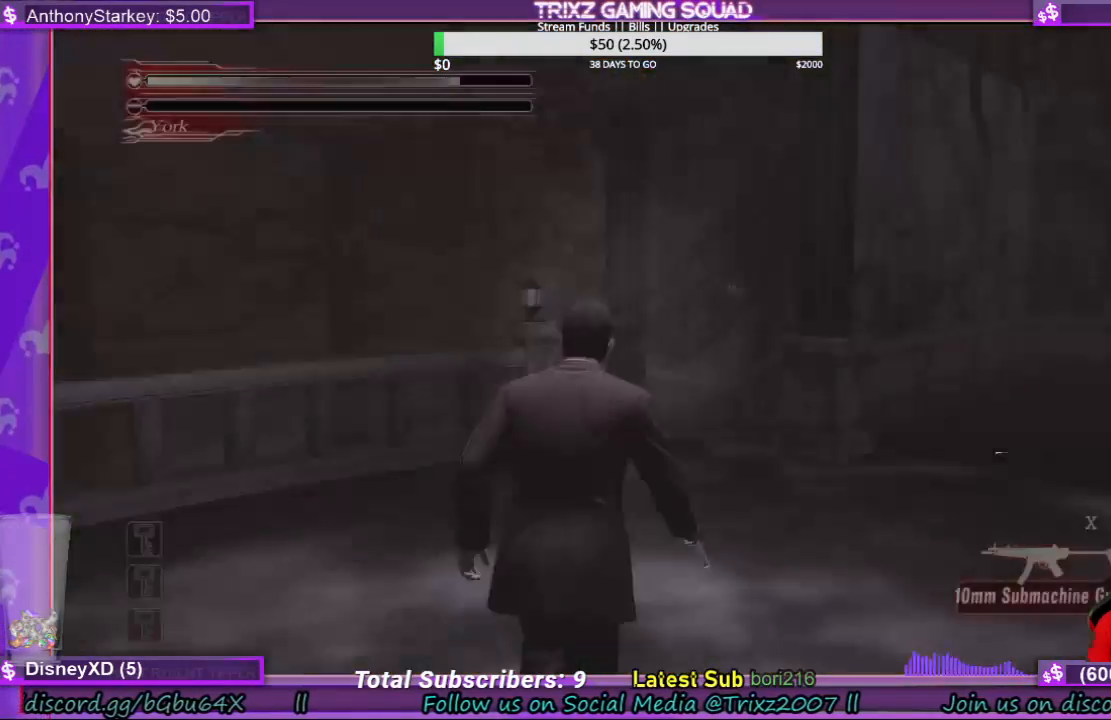
Gameplay with keyboard and mouse; each line is a JSON object with the keys and mouse buttons held at the frame after it. "events" lists presses ("down") and releases ("up") of "a", "ctrl", "d", "e", "f", "q", "r", "s", "shift", "space", "tab", "w", "mouse_left", "mouse_wheel", "mouse_right", "mouse_mb4" and "mouse_mb5" between this image and that frame as [ms after this image, input, new state], when the widget could be followed in between. "mouse_left", "mouse_wheel", "mouse_right", "mouse_mb4", "mouse_mb5" = the "left", "wheel", "right", "mb4", "mb5" buttons of the "mouse" list. No other keys are recorded. "wheel" means that the mouse wheel is clicked or scrolled. Mouse movement is not recorded.
{"keys": ["d", "shift", "w"], "mouse": [], "events": [[100, "d", "down"]]}
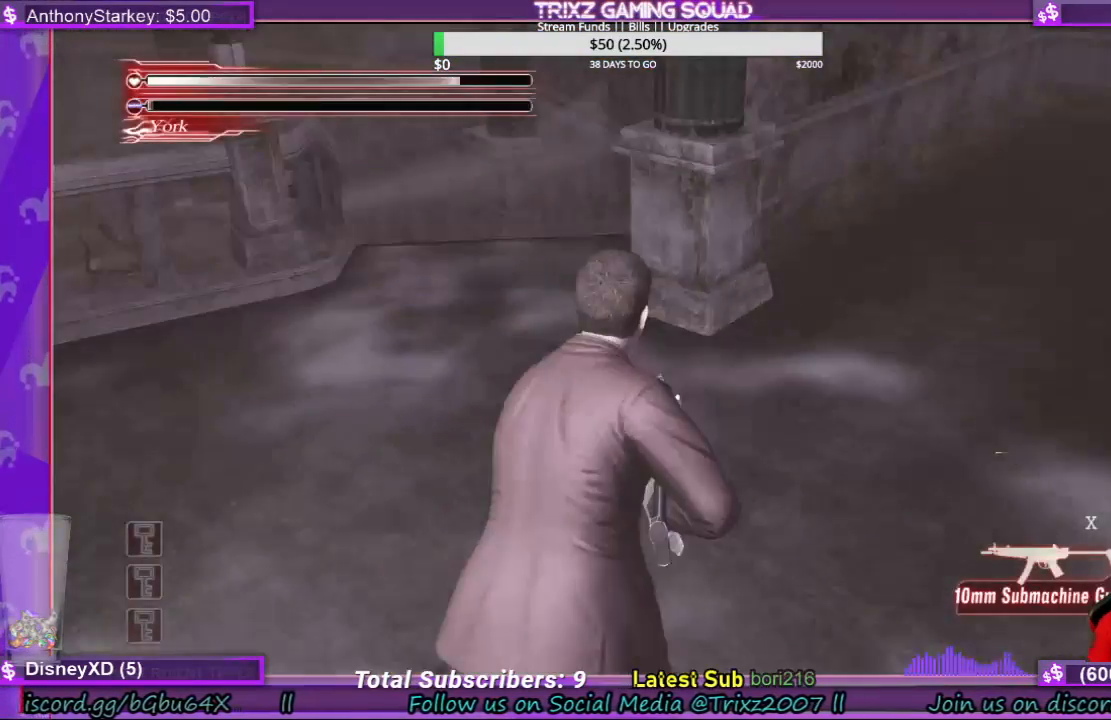
{"keys": [], "mouse": [], "events": [[66, "d", "up"], [166, "shift", "up"], [166, "w", "up"]]}
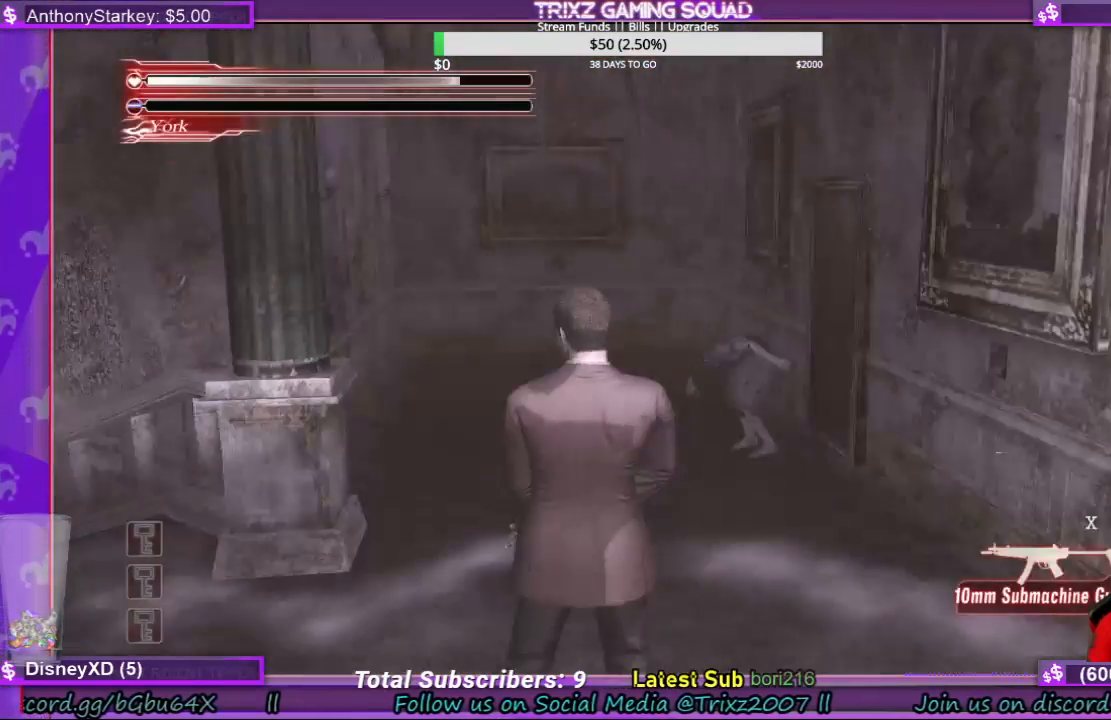
{"keys": ["space"], "mouse": [], "events": [[133, "space", "down"]]}
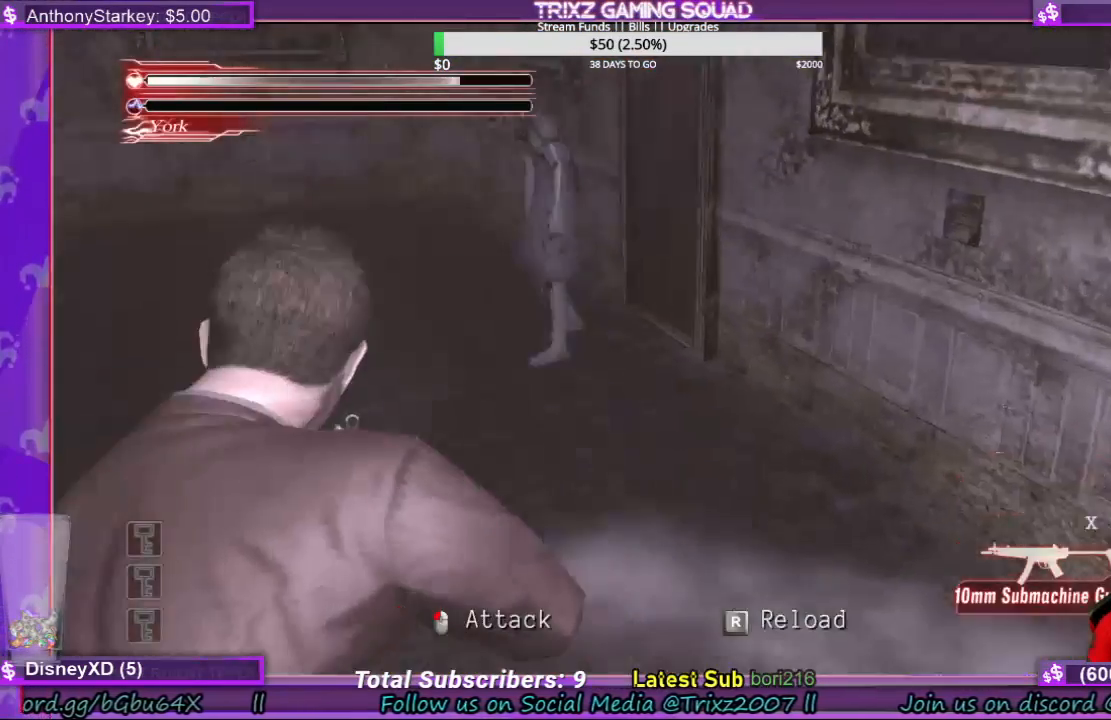
{"keys": ["space"], "mouse": [], "events": []}
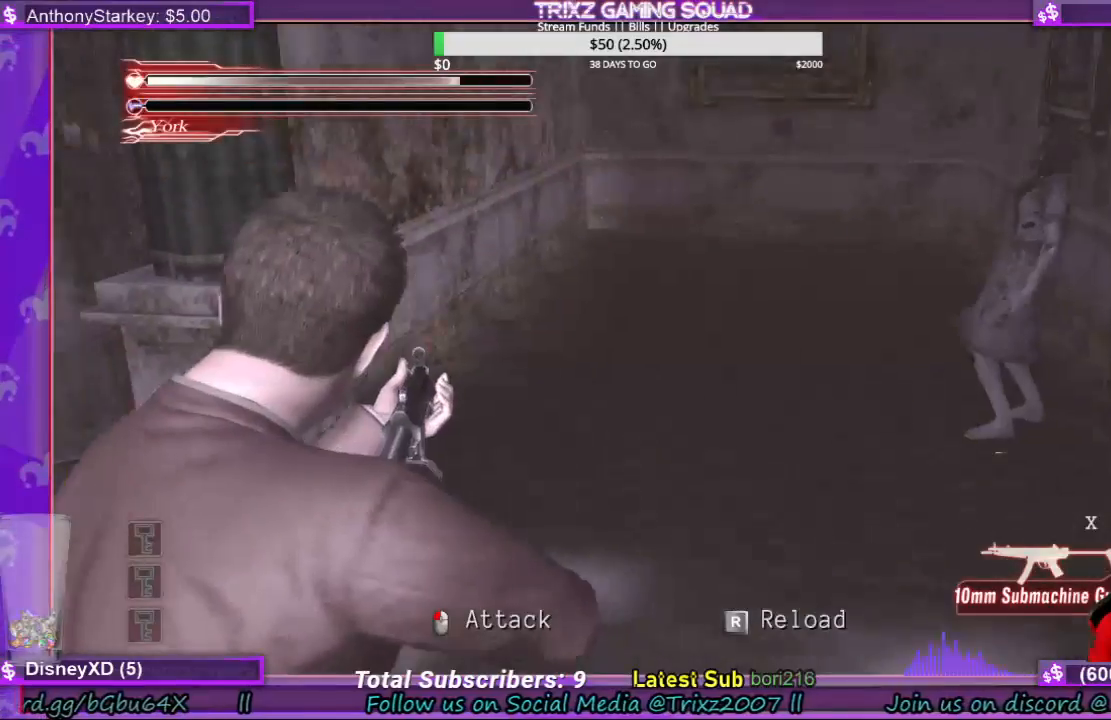
{"keys": ["space"], "mouse": [], "events": []}
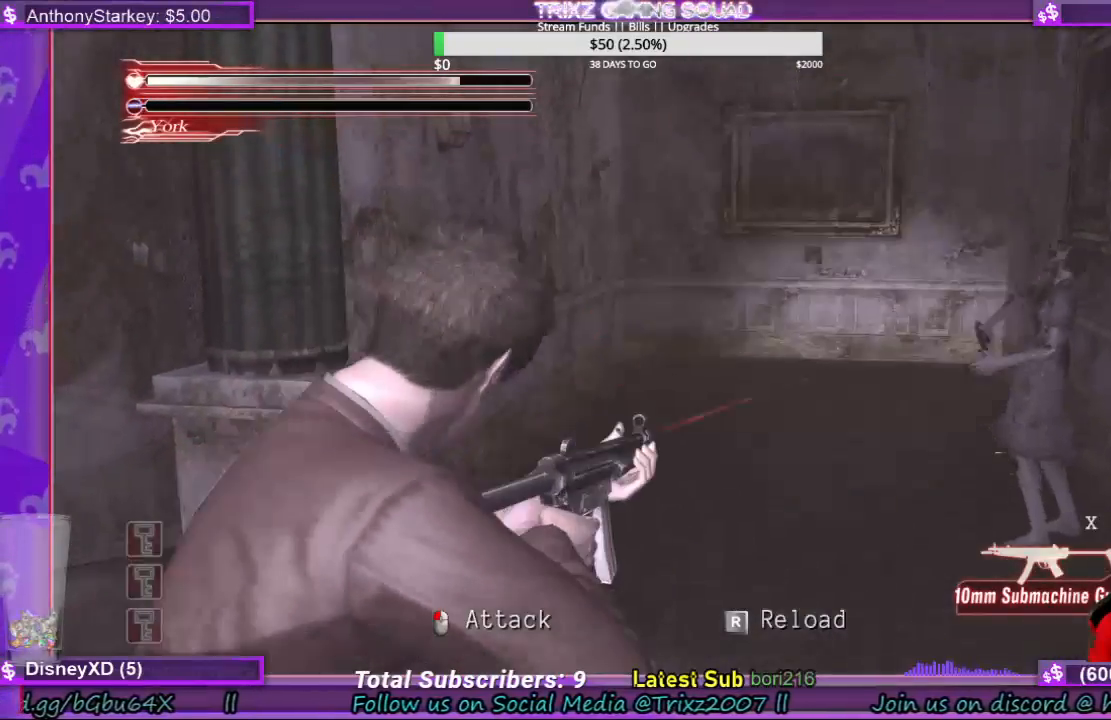
{"keys": ["space"], "mouse": [], "events": []}
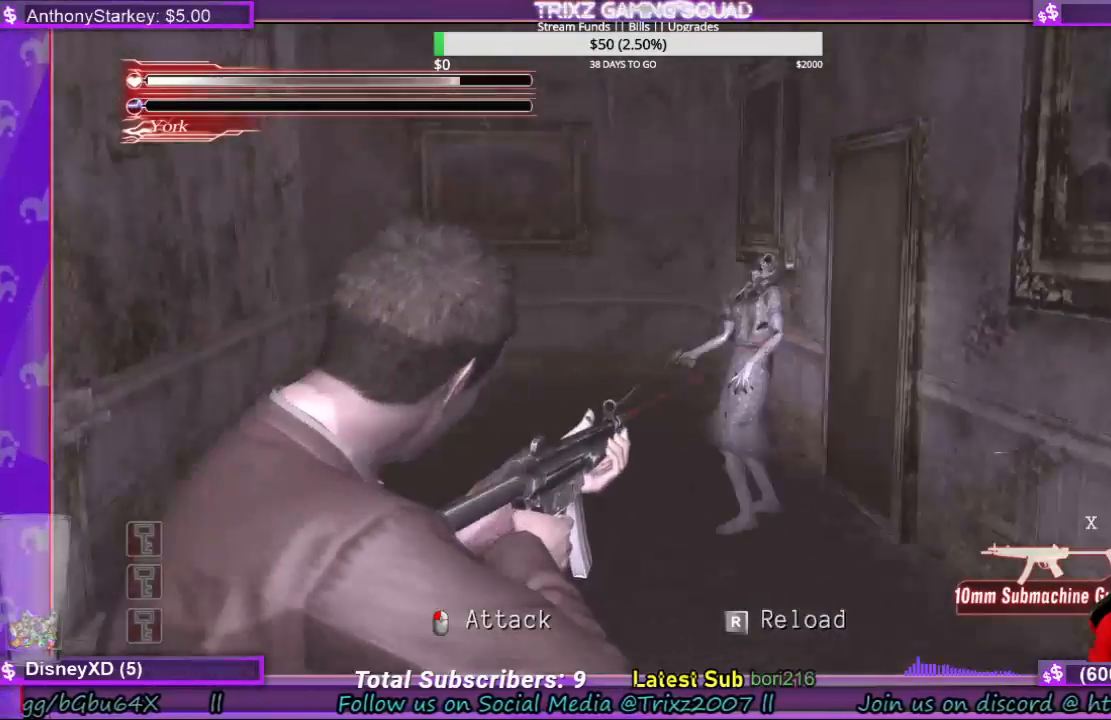
{"keys": ["space"], "mouse": [], "events": []}
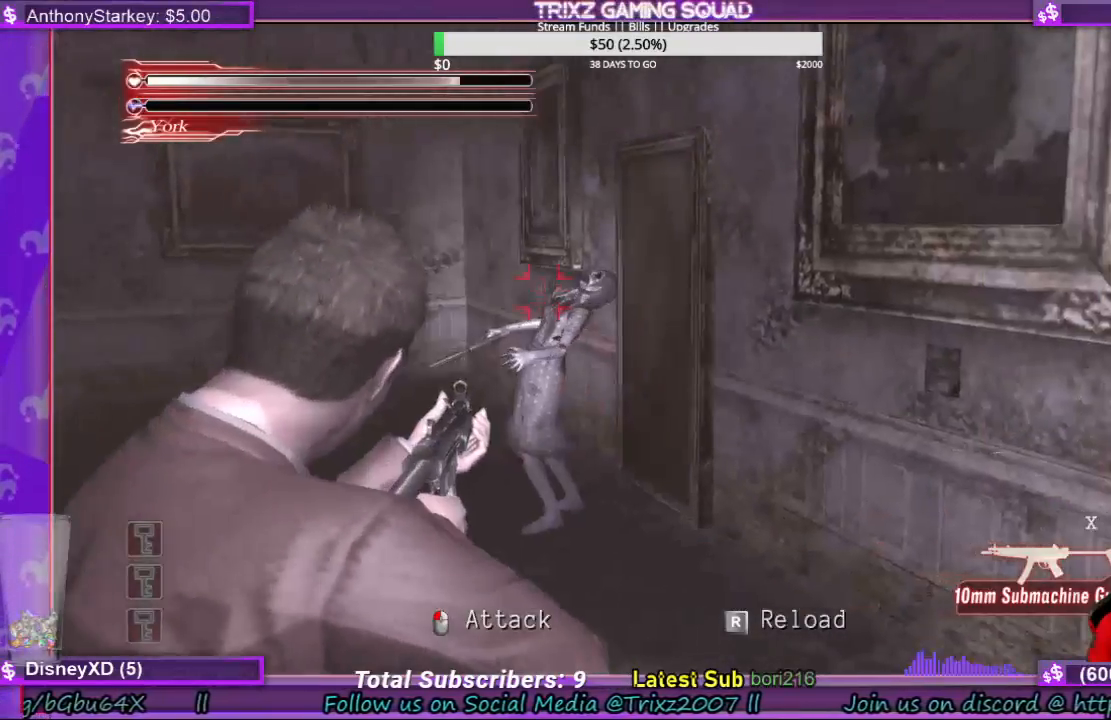
{"keys": ["space"], "mouse": [], "events": [[300, "mouse_left", "down"], [400, "mouse_left", "up"]]}
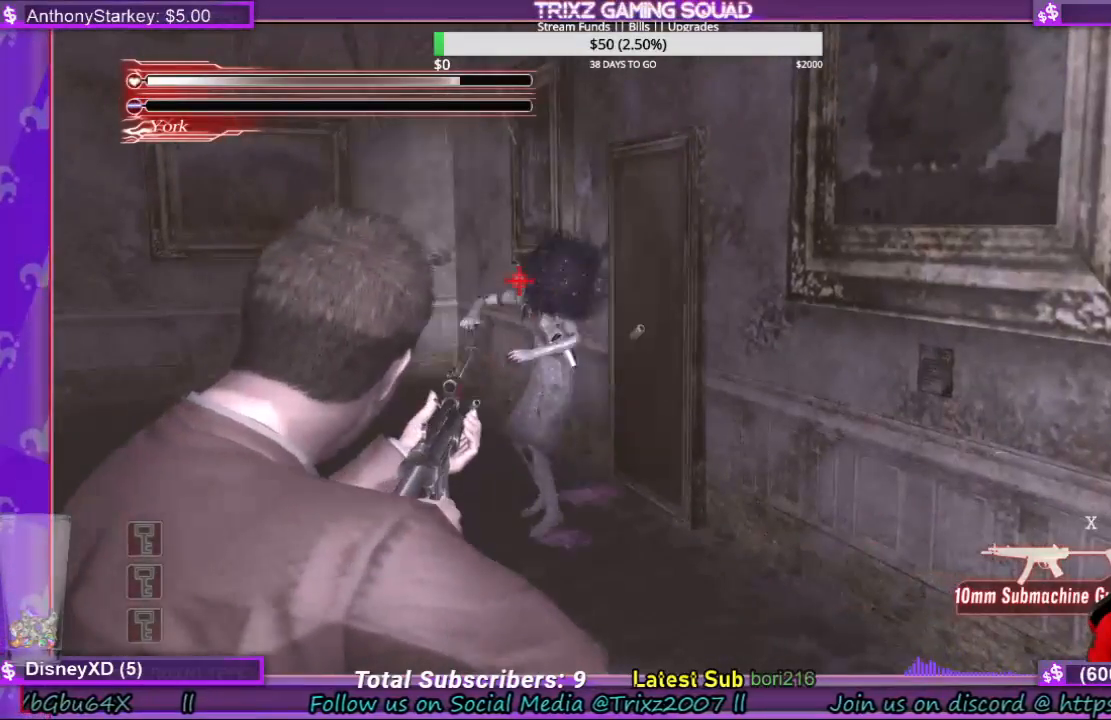
{"keys": ["space"], "mouse": [], "events": []}
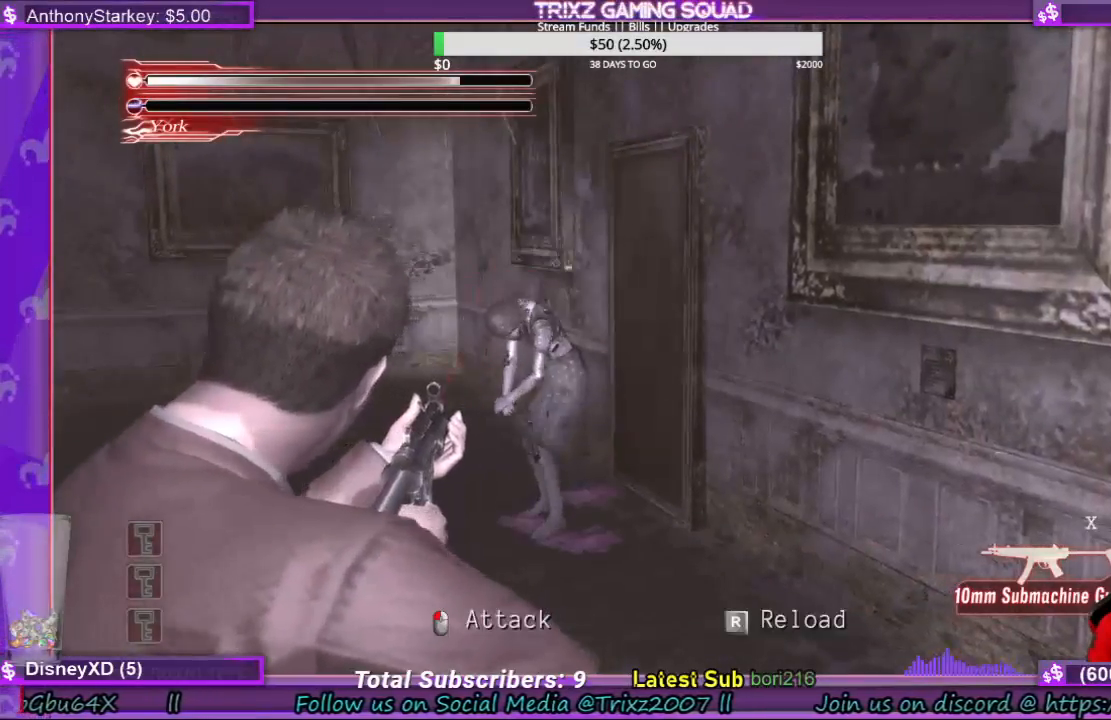
{"keys": ["space"], "mouse": [], "events": []}
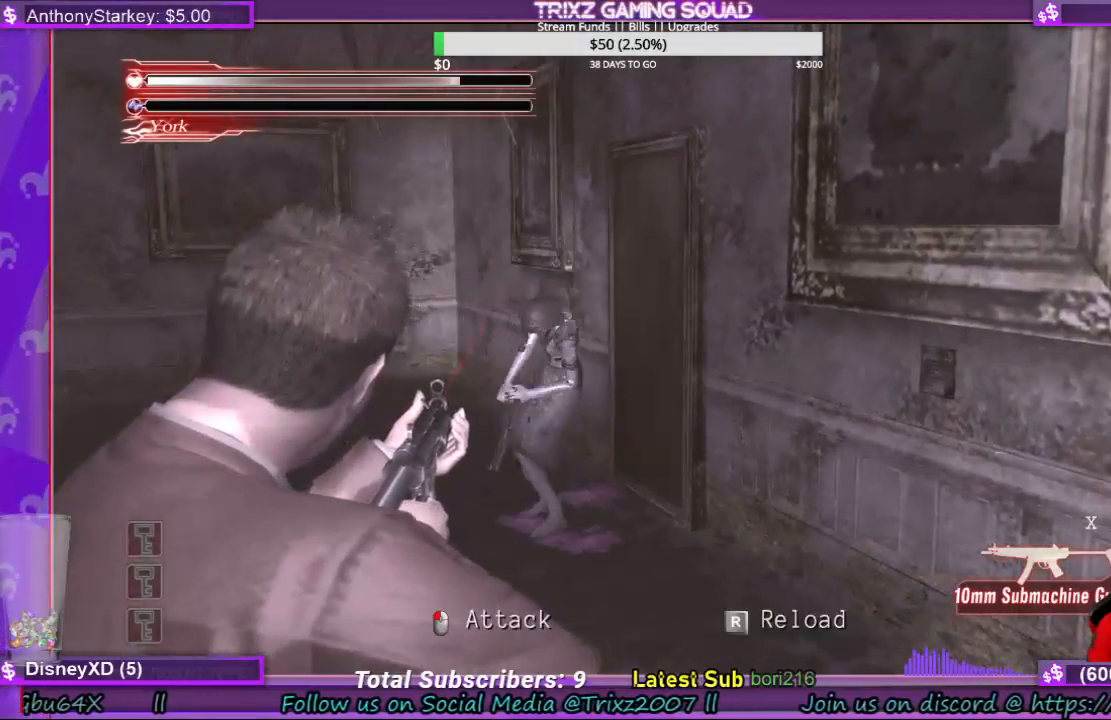
{"keys": ["space"], "mouse": [], "events": []}
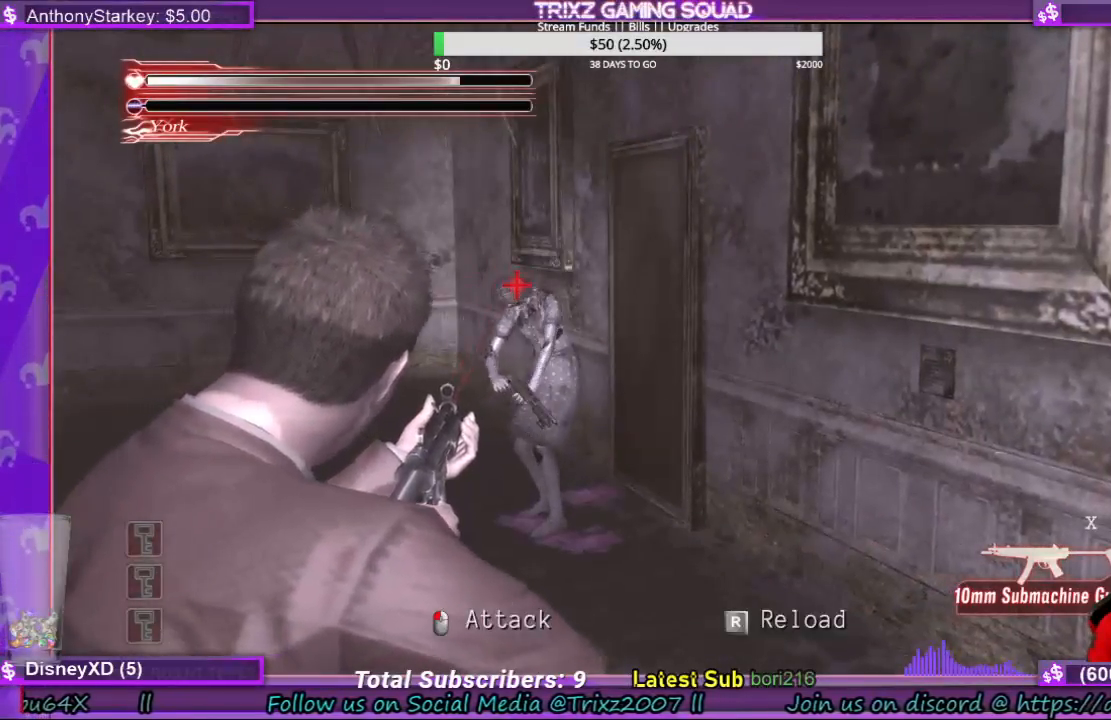
{"keys": ["space"], "mouse": [], "events": [[33, "mouse_left", "down"], [100, "mouse_left", "up"]]}
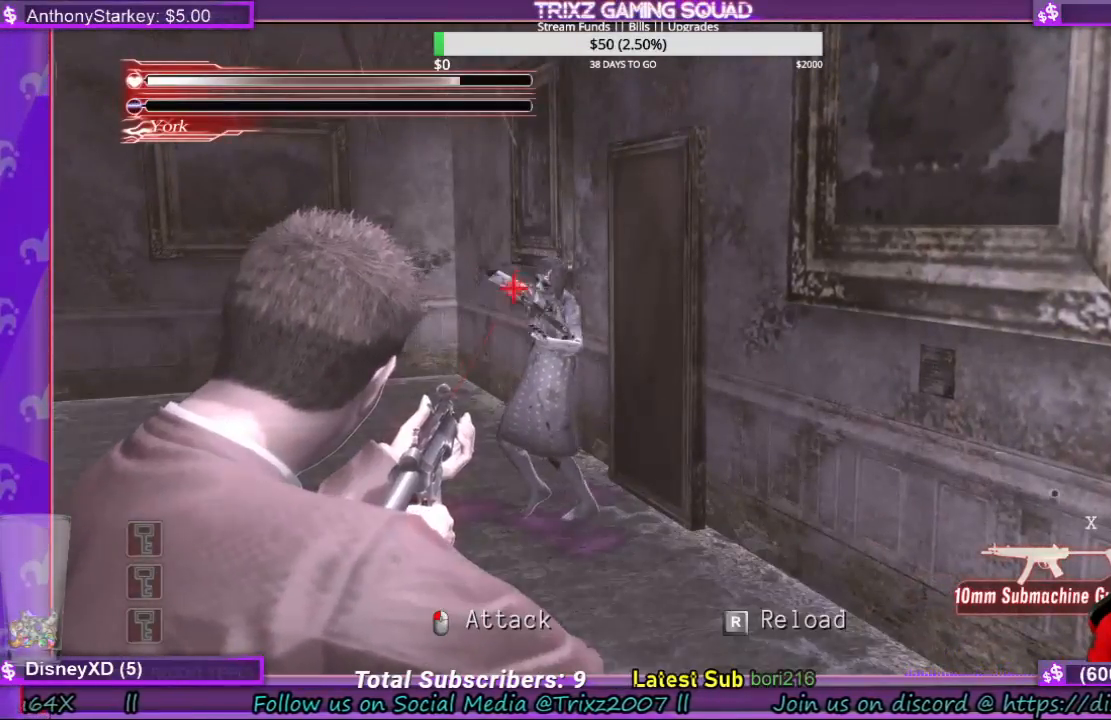
{"keys": ["space"], "mouse": [], "events": []}
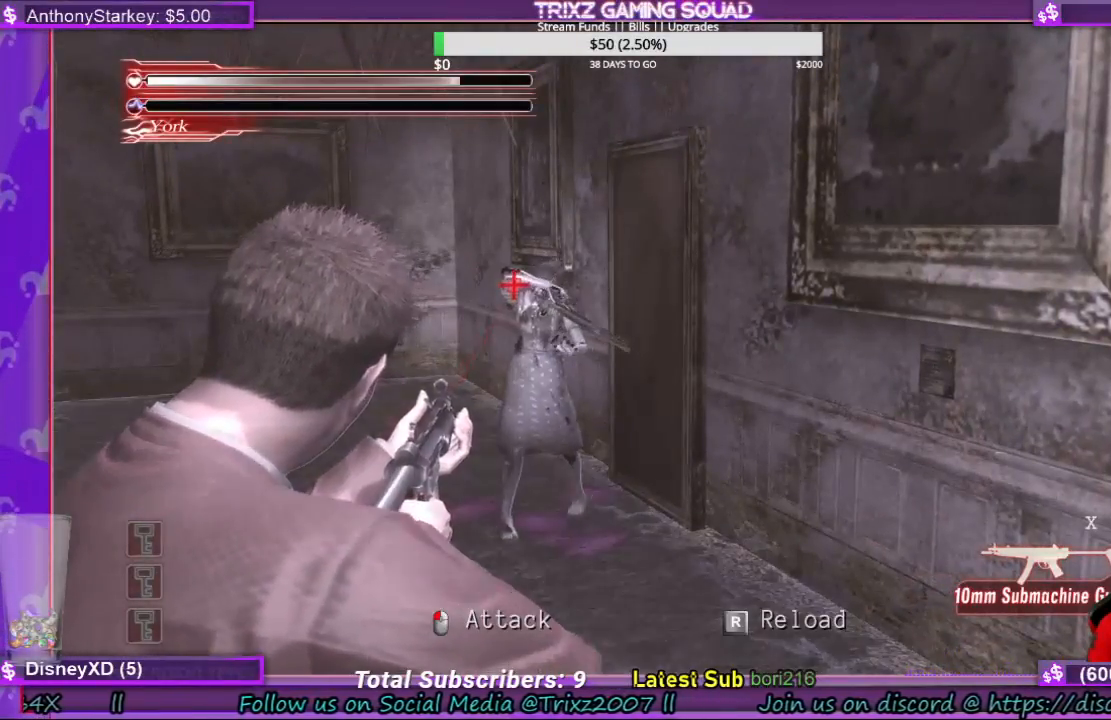
{"keys": ["space"], "mouse": [], "events": []}
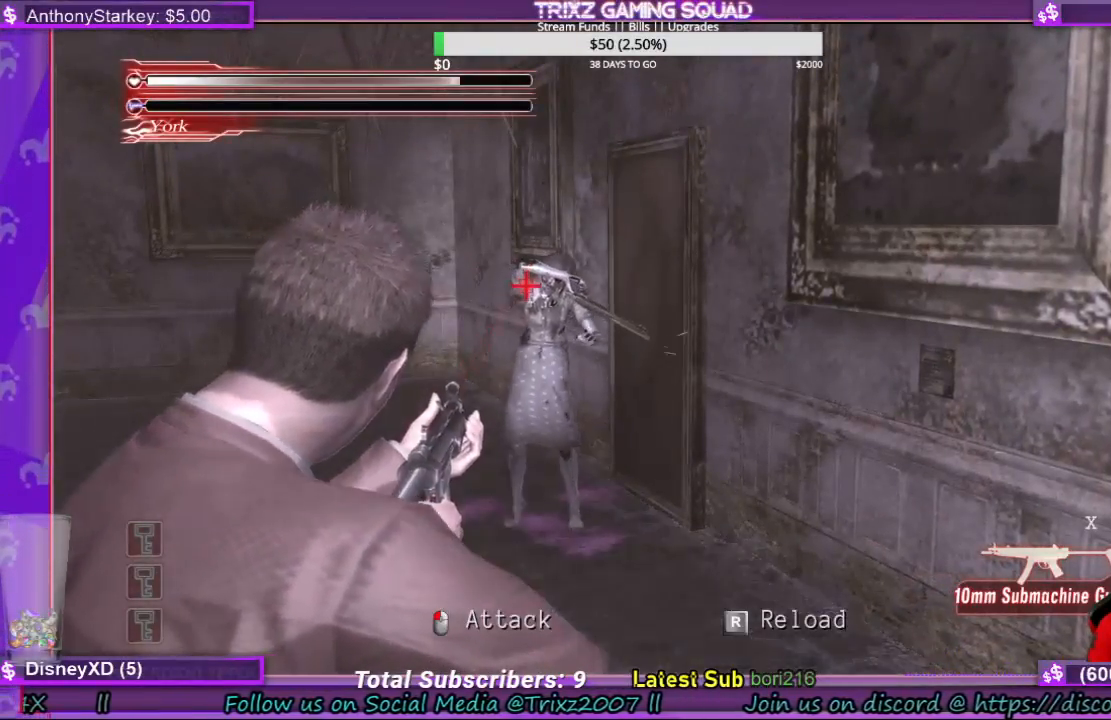
{"keys": ["space"], "mouse": [], "events": []}
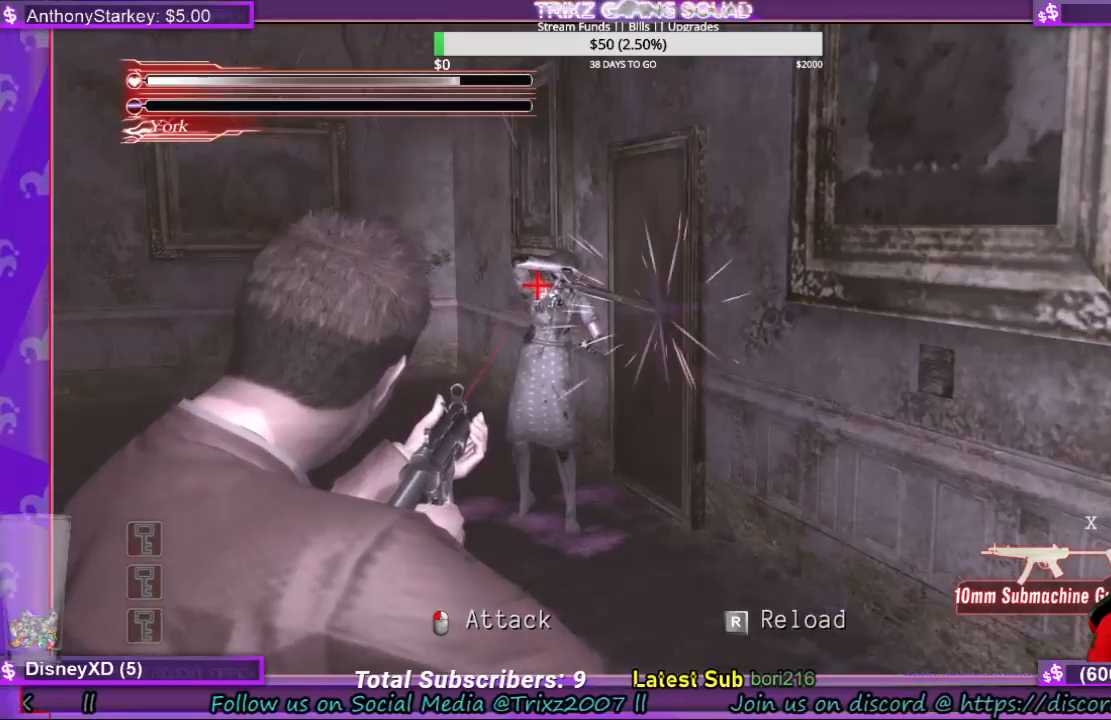
{"keys": ["space"], "mouse": [], "events": []}
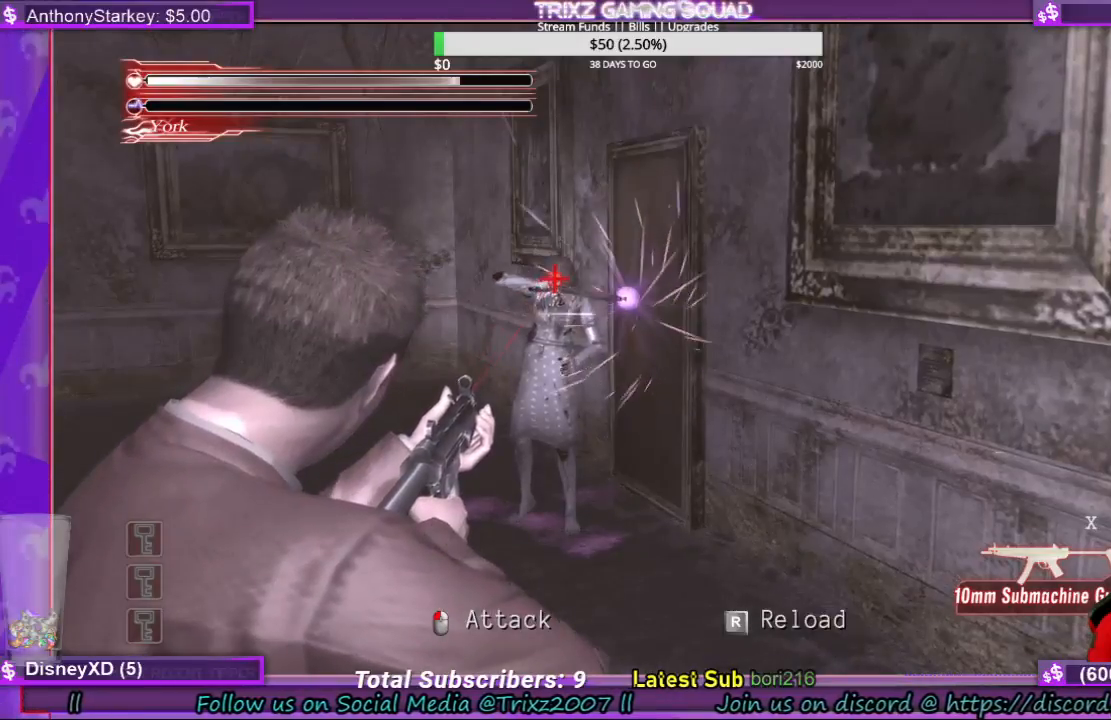
{"keys": ["space"], "mouse": [], "events": [[66, "mouse_left", "down"], [166, "mouse_left", "up"]]}
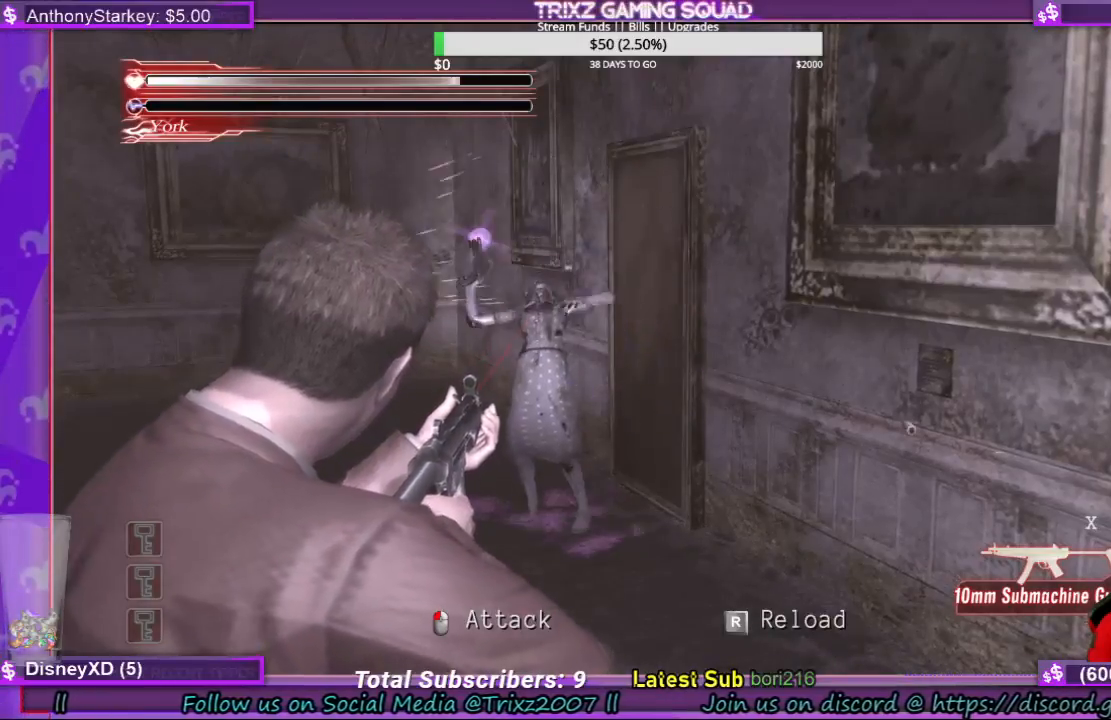
{"keys": ["space"], "mouse": ["left"], "events": [[433, "mouse_left", "down"]]}
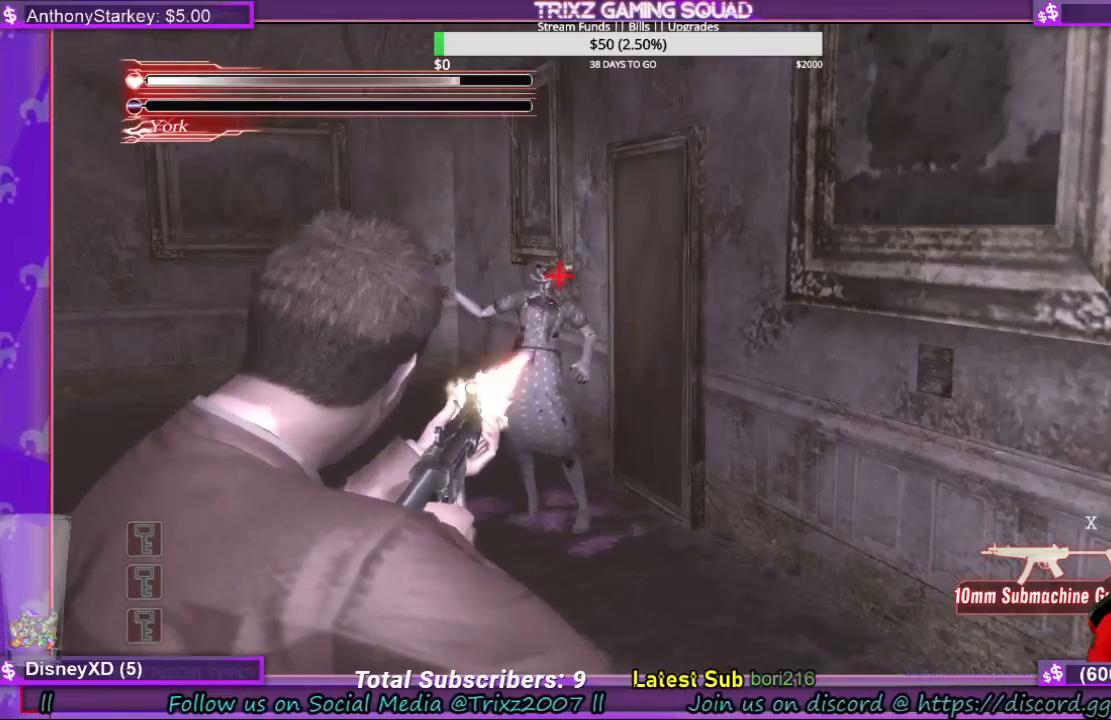
{"keys": ["space"], "mouse": [], "events": [[33, "mouse_left", "up"], [400, "mouse_left", "down"], [500, "mouse_left", "up"]]}
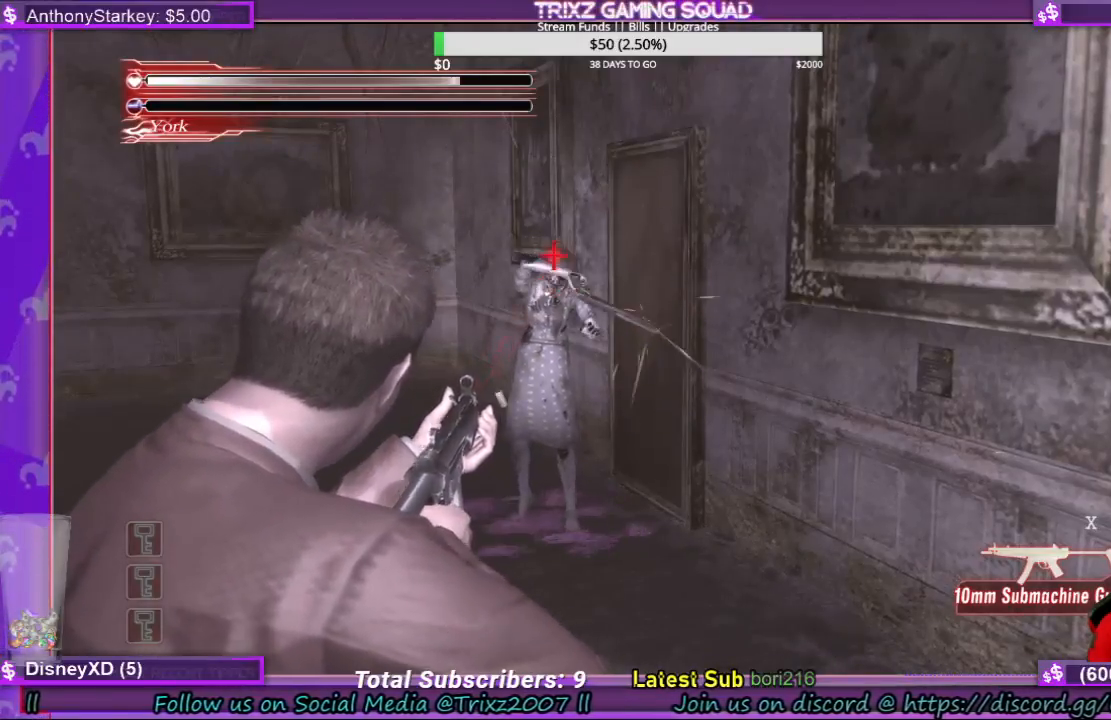
{"keys": ["space"], "mouse": [], "events": [[400, "mouse_left", "down"], [500, "mouse_left", "up"]]}
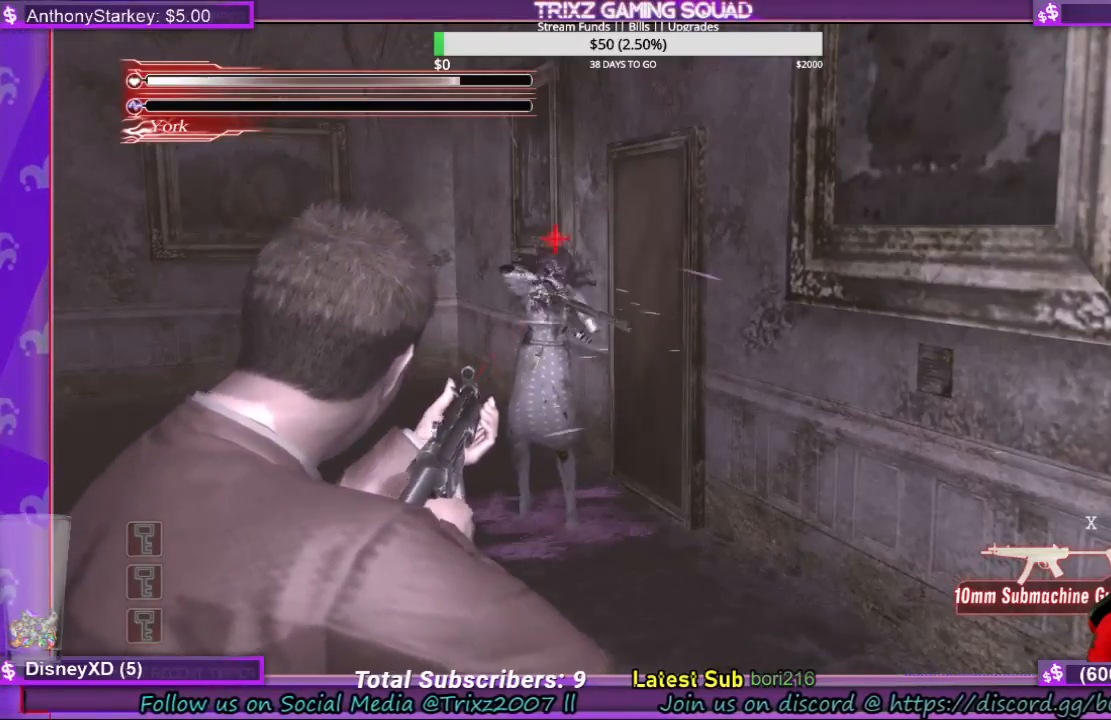
{"keys": ["space"], "mouse": [], "events": [[400, "mouse_left", "down"], [500, "mouse_left", "up"]]}
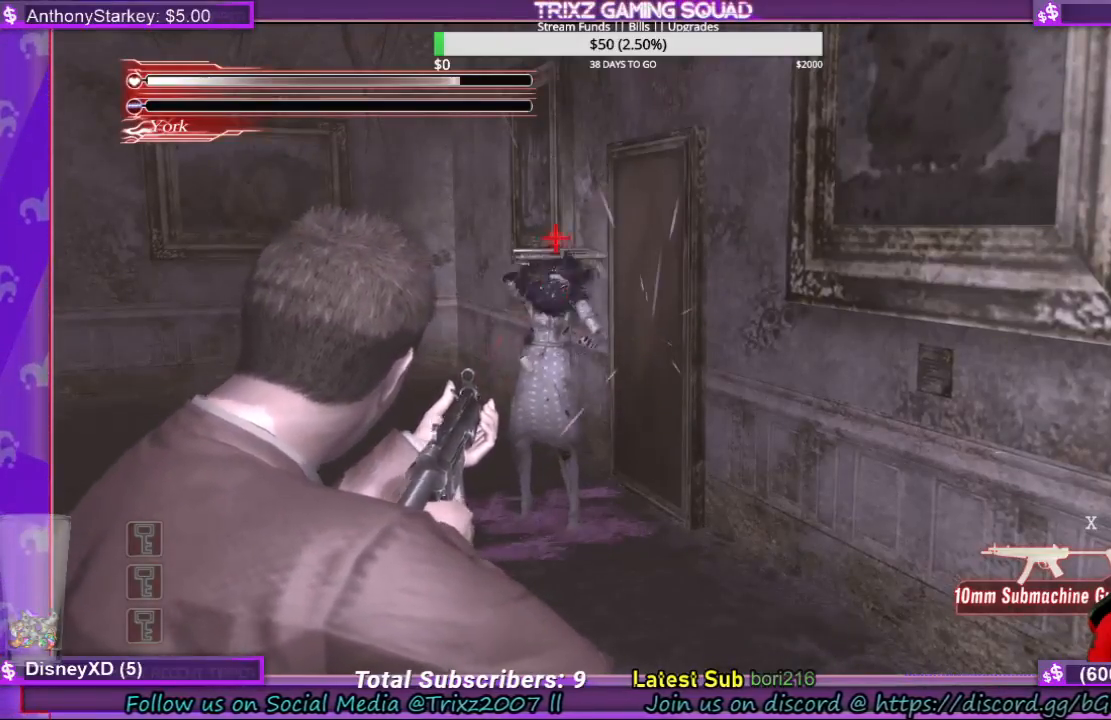
{"keys": ["space"], "mouse": [], "events": [[400, "r", "down"], [500, "r", "up"]]}
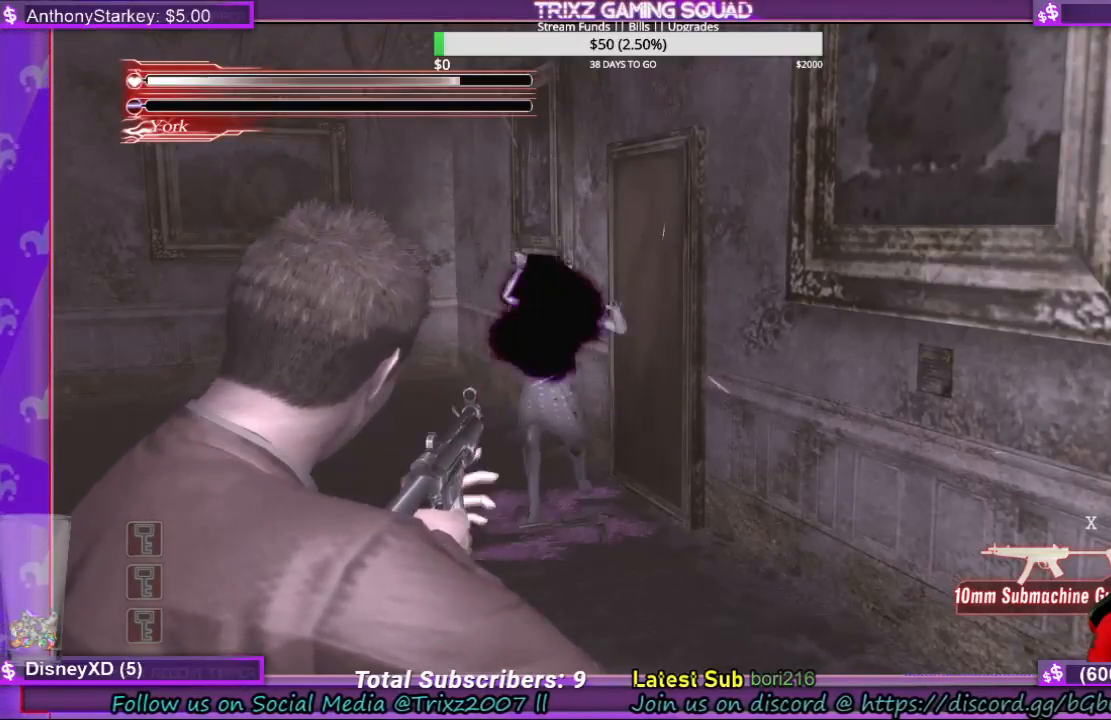
{"keys": ["w"], "mouse": [], "events": [[200, "space", "up"], [500, "w", "down"]]}
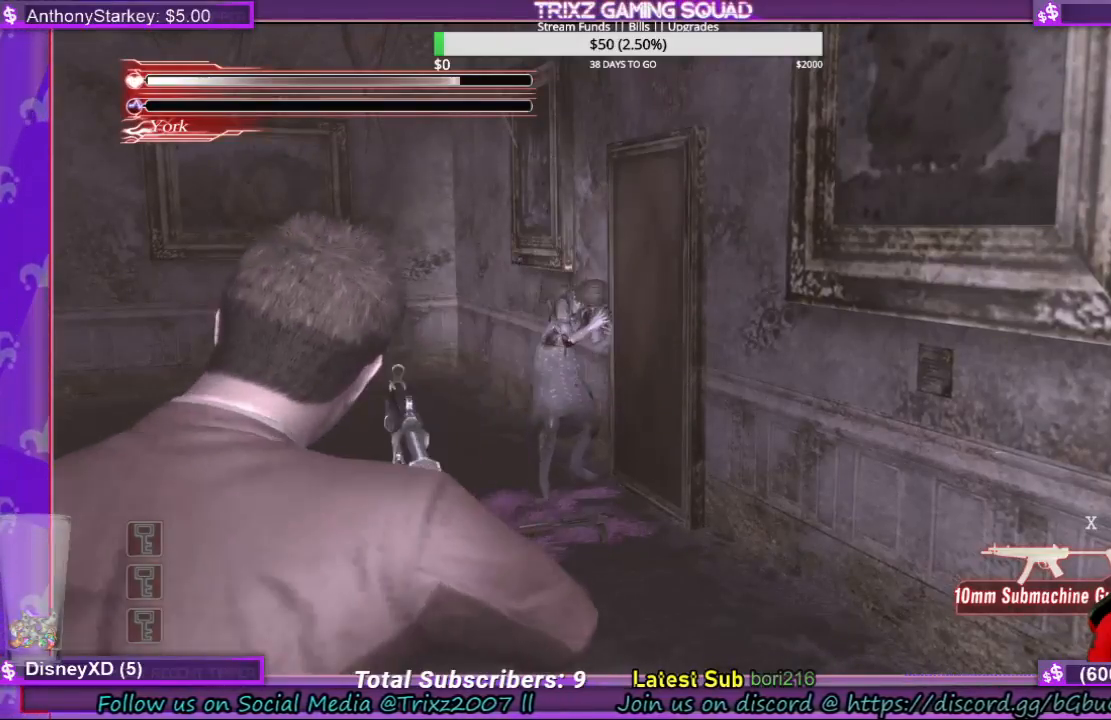
{"keys": ["shift", "w"], "mouse": [], "events": [[266, "shift", "down"]]}
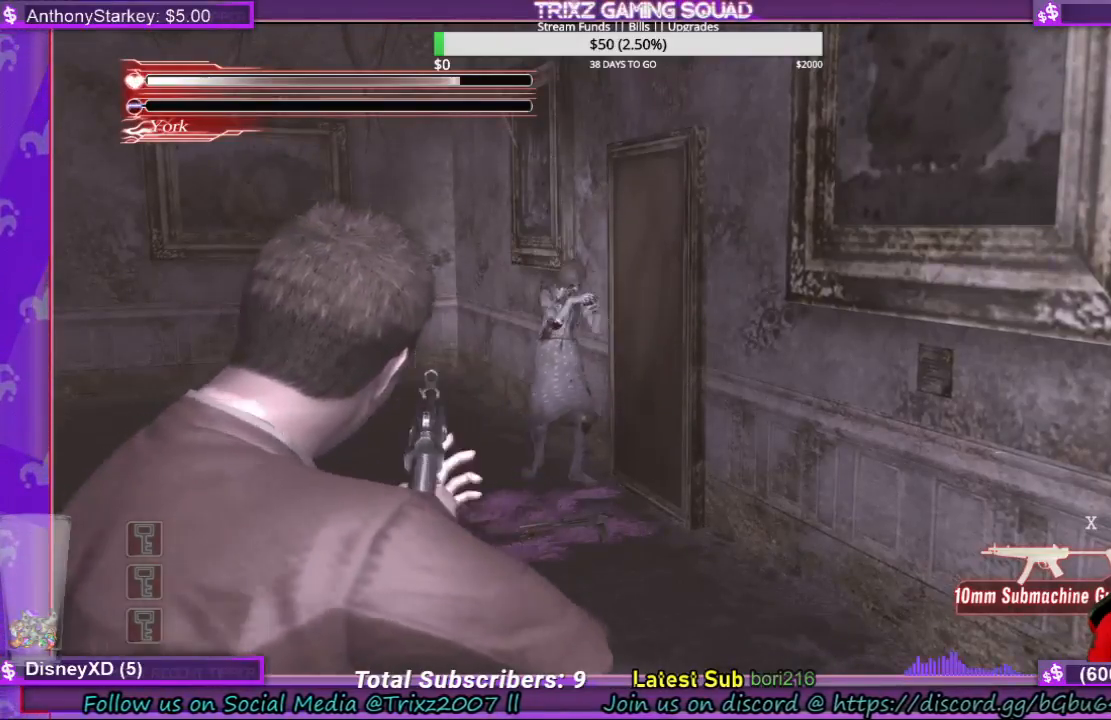
{"keys": [], "mouse": [], "events": [[466, "shift", "up"], [500, "w", "up"]]}
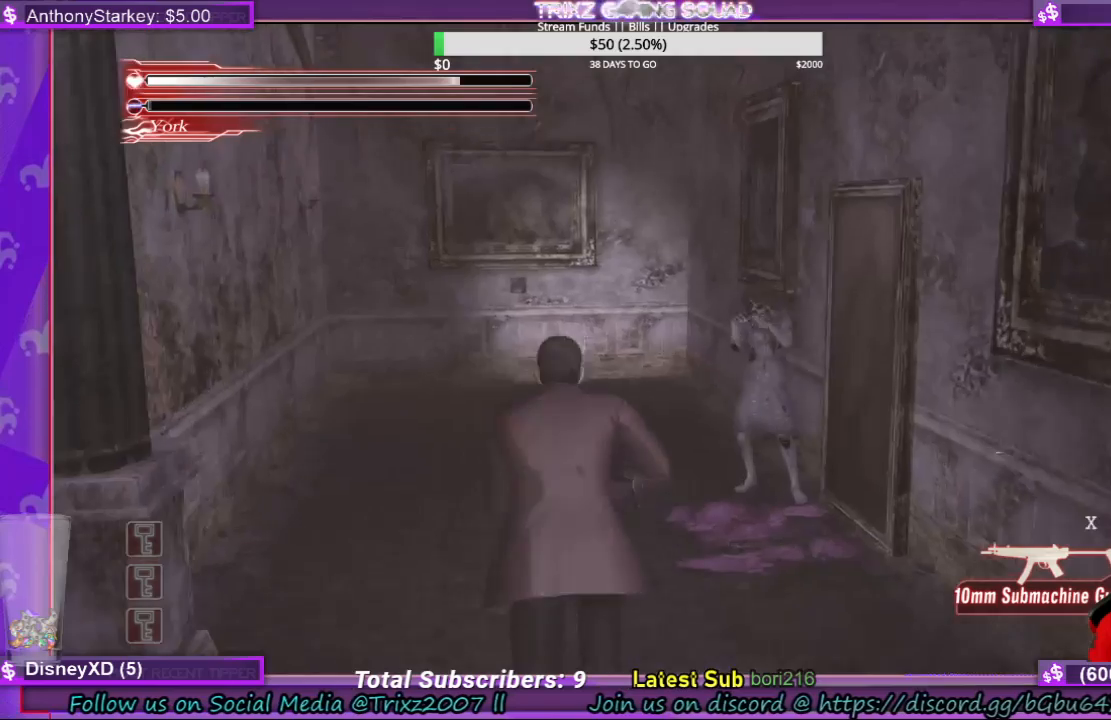
{"keys": ["a", "s", "shift"], "mouse": [], "events": [[166, "s", "down"], [300, "a", "down"], [300, "shift", "down"]]}
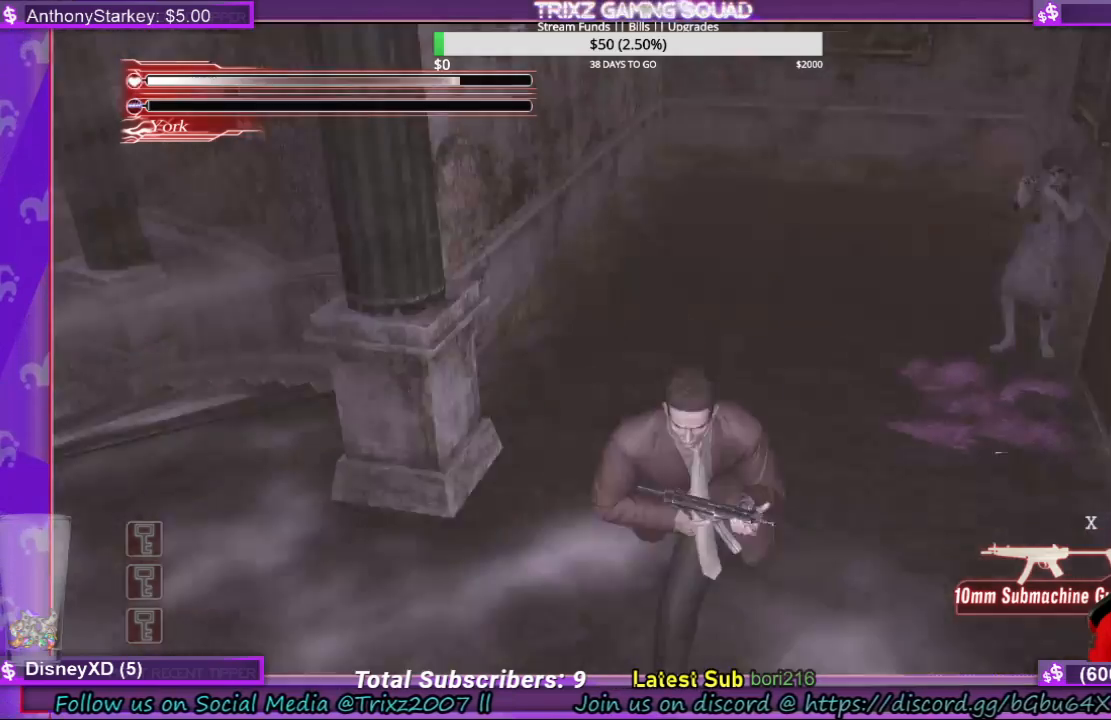
{"keys": [], "mouse": [], "events": [[200, "s", "up"], [233, "a", "up"], [266, "shift", "up"]]}
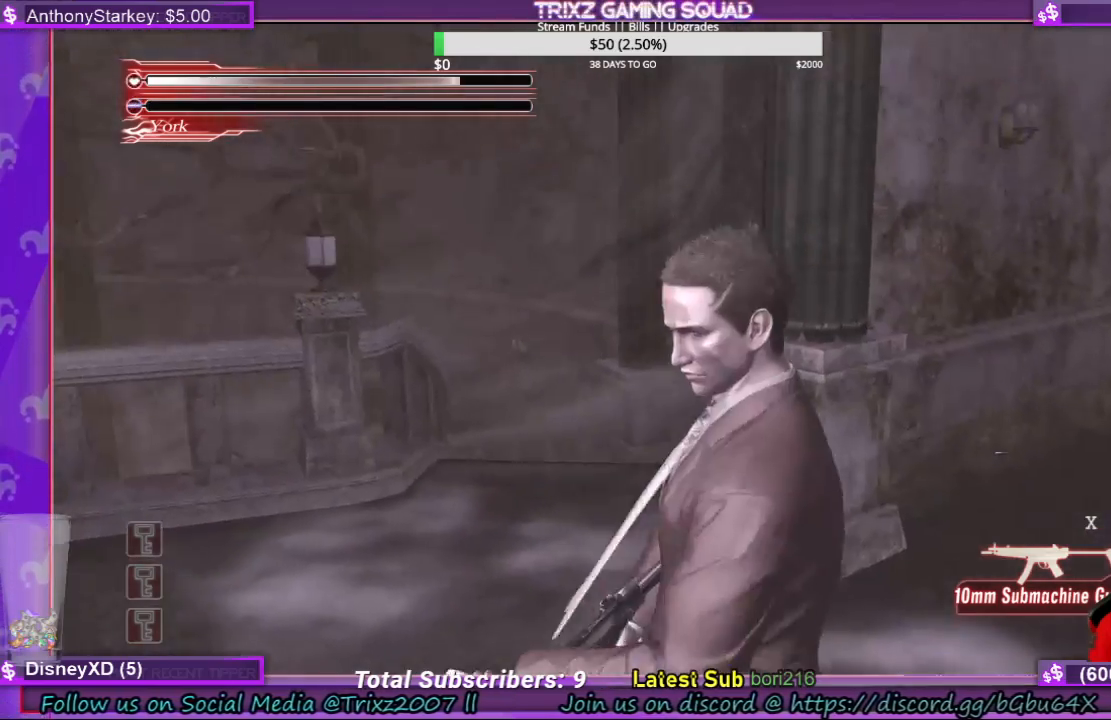
{"keys": [], "mouse": [], "events": []}
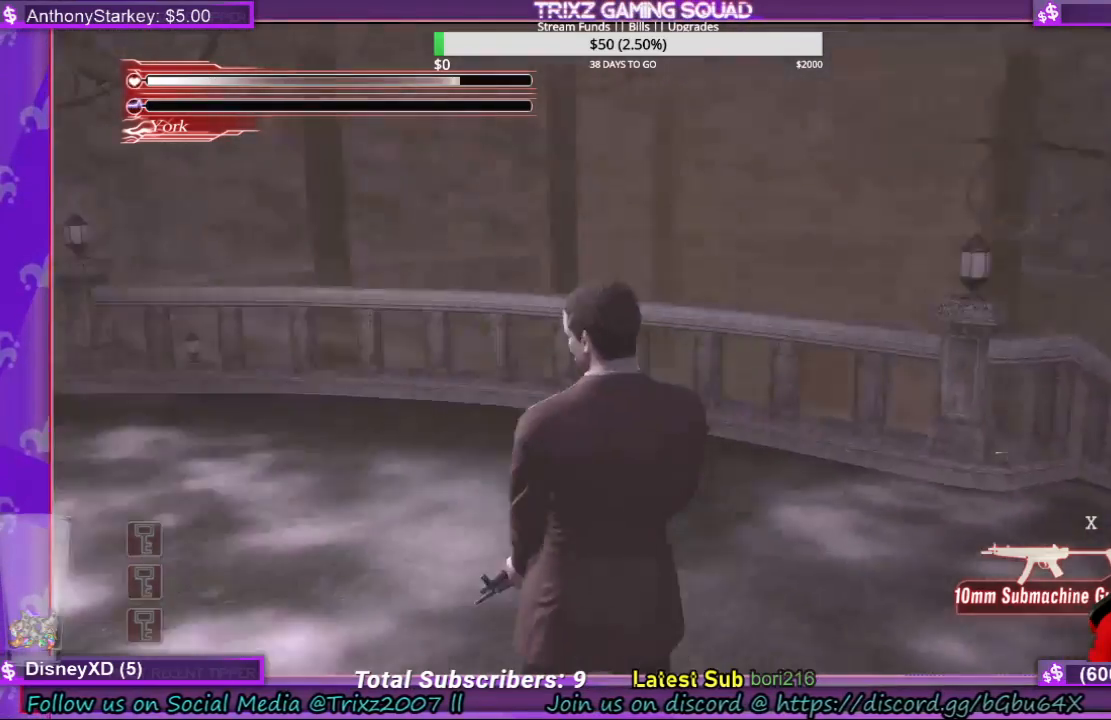
{"keys": [], "mouse": [], "events": []}
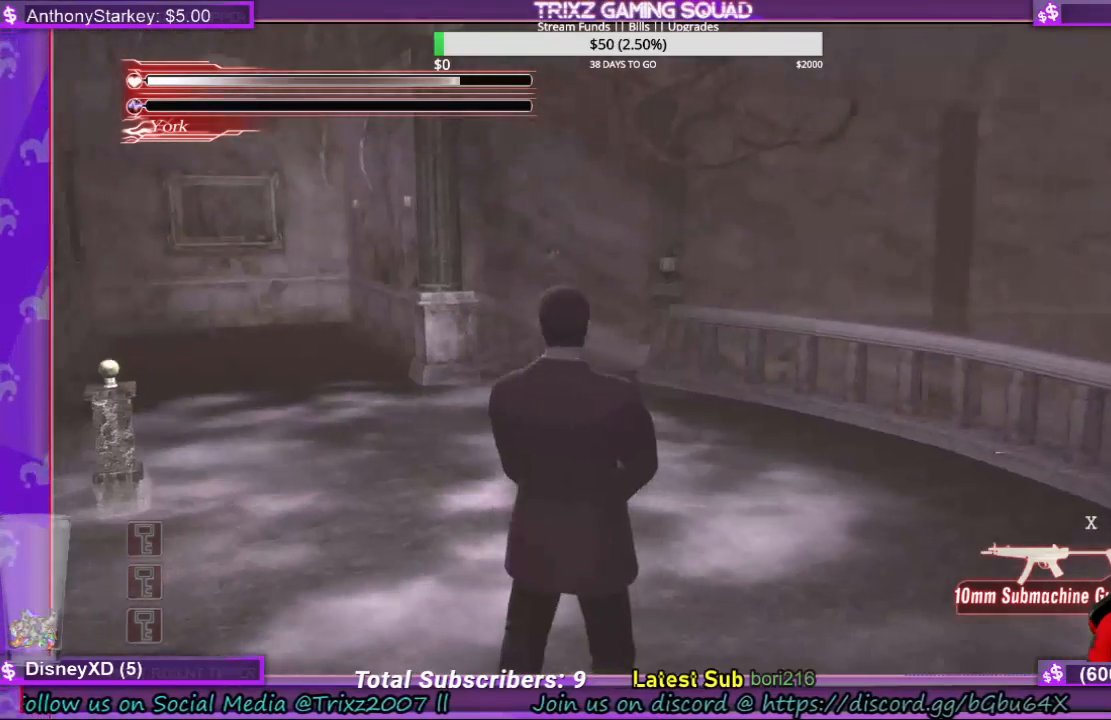
{"keys": [], "mouse": [], "events": []}